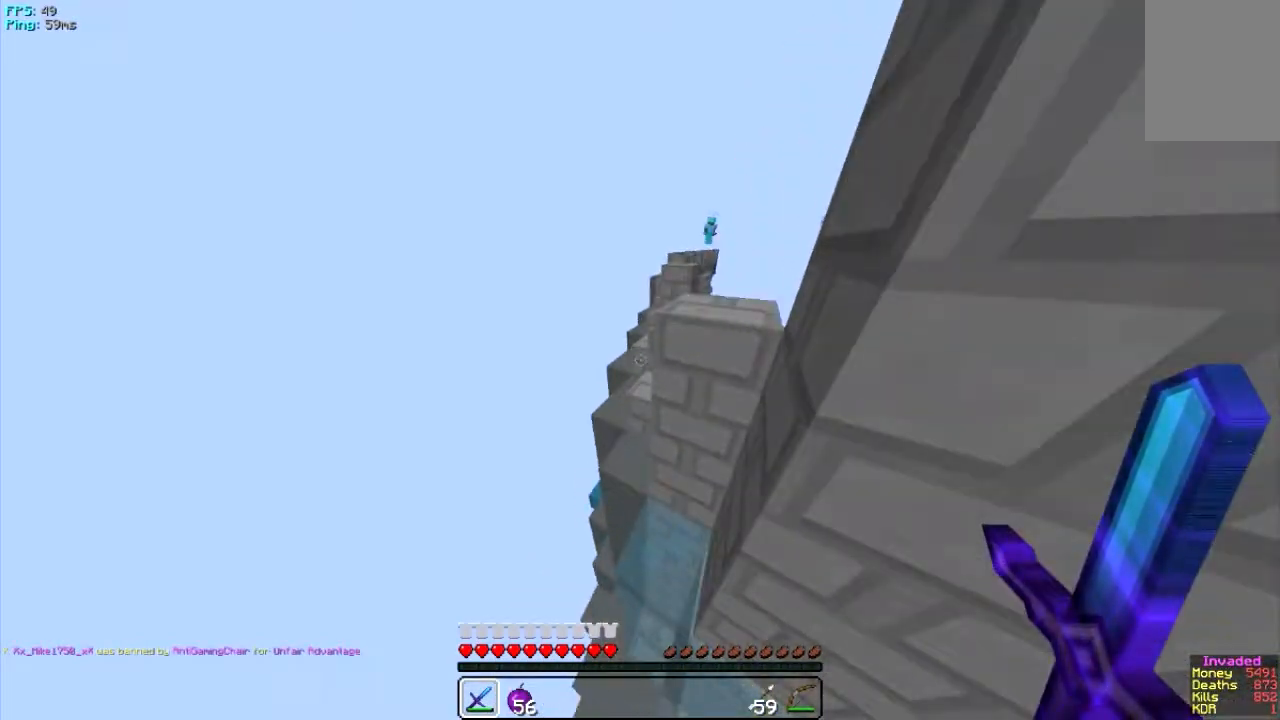
Gameplay with keyboard and mouse; each line is a JSON object with the keys and mouse buttons held at the frame after it. "events" lists presses ("down") and releases ("up") of "a", "d", "s", "w", "mouse_left" and "mouse_right" between this image and that frame as [ms after this image, input, new state], when the widget could be followed in between. "mouse_left", "mouse_right" = the "left", "right" buttons of the "mouse" list. No other keys are recorded. Fast repeated clicks can show as one long hold. Mouse movement is not recorded.
{"keys": ["d", "w"], "mouse": [], "events": [[117, "d", "up"], [384, "d", "down"]]}
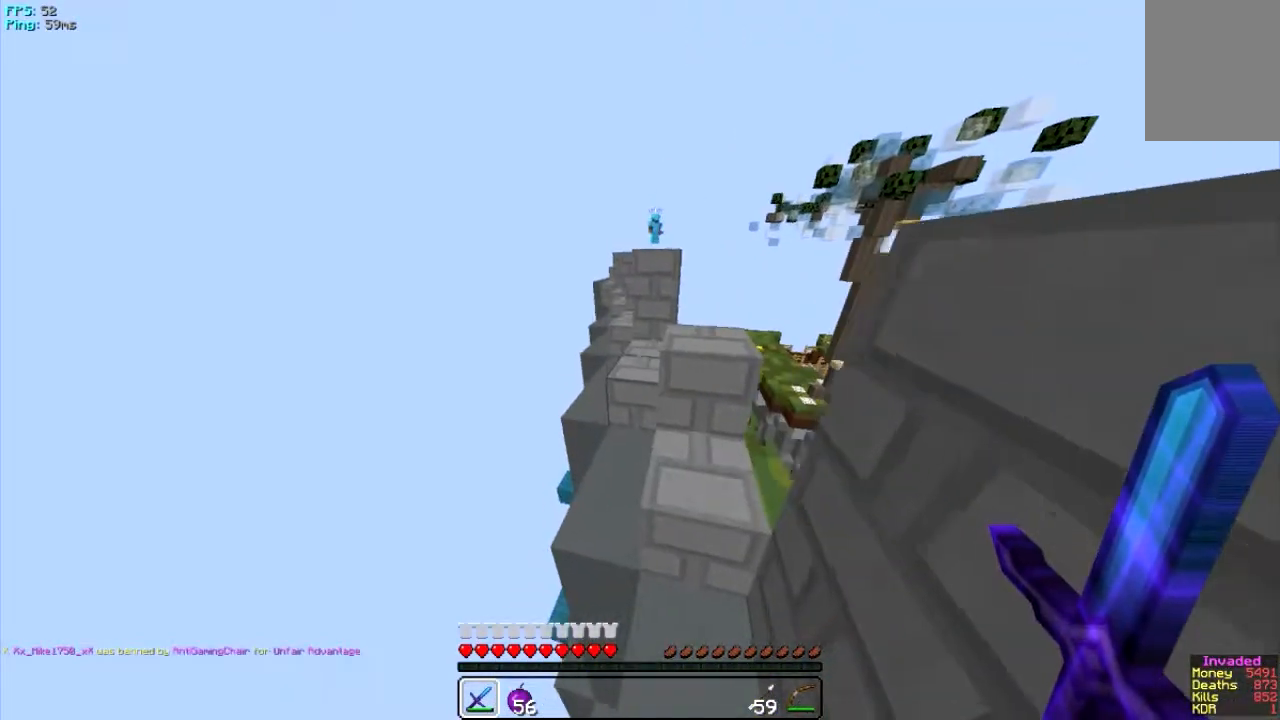
{"keys": ["w"], "mouse": [], "events": [[450, "d", "up"]]}
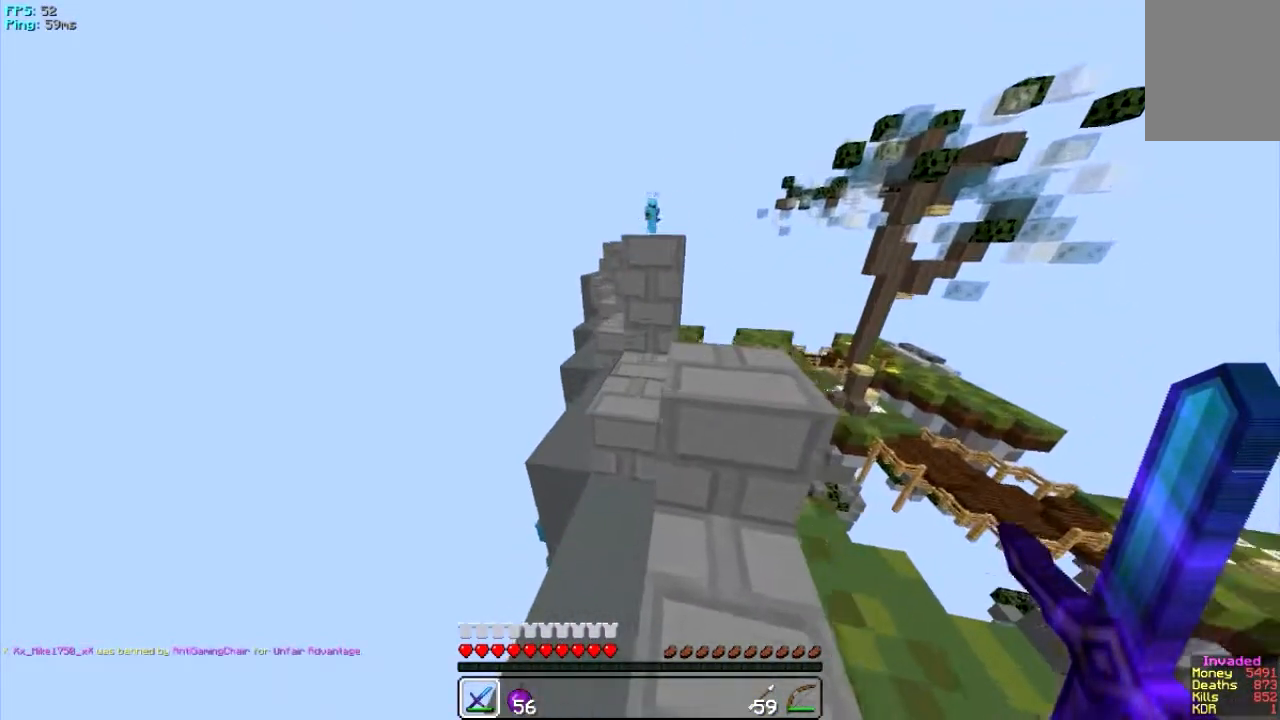
{"keys": ["d", "w"], "mouse": [], "events": [[484, "d", "down"]]}
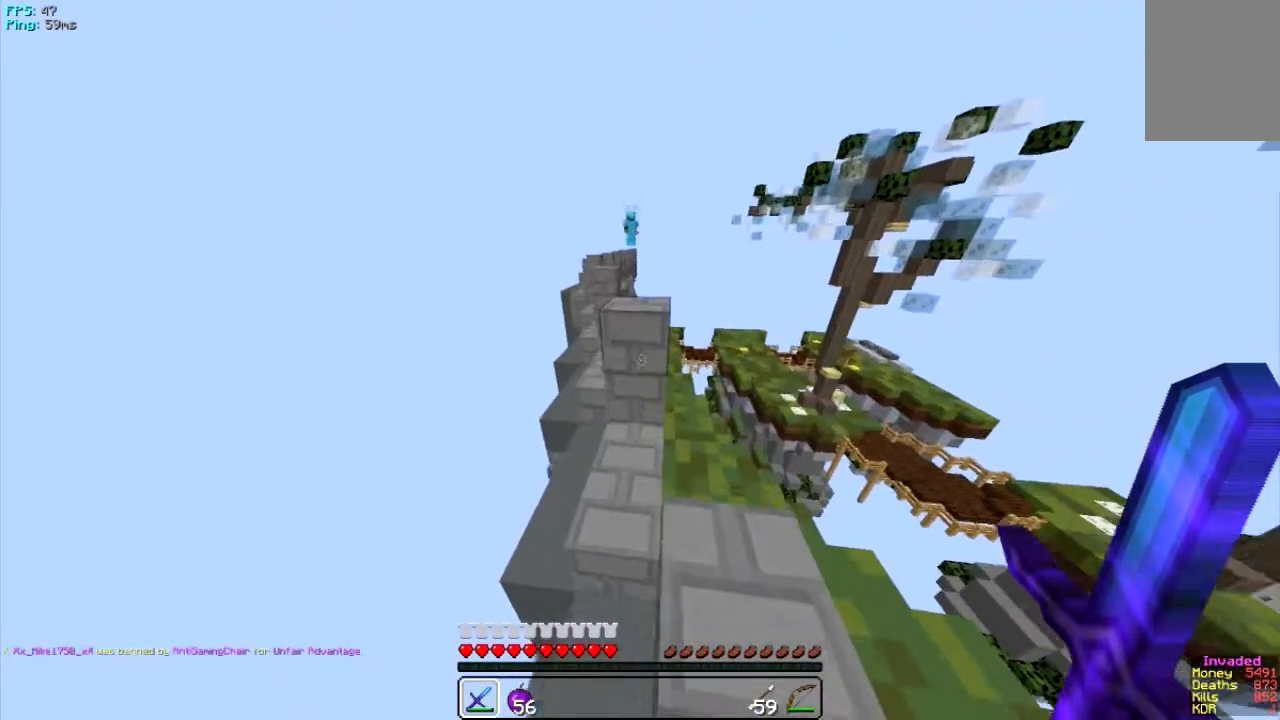
{"keys": ["w"], "mouse": [], "events": [[250, "d", "up"]]}
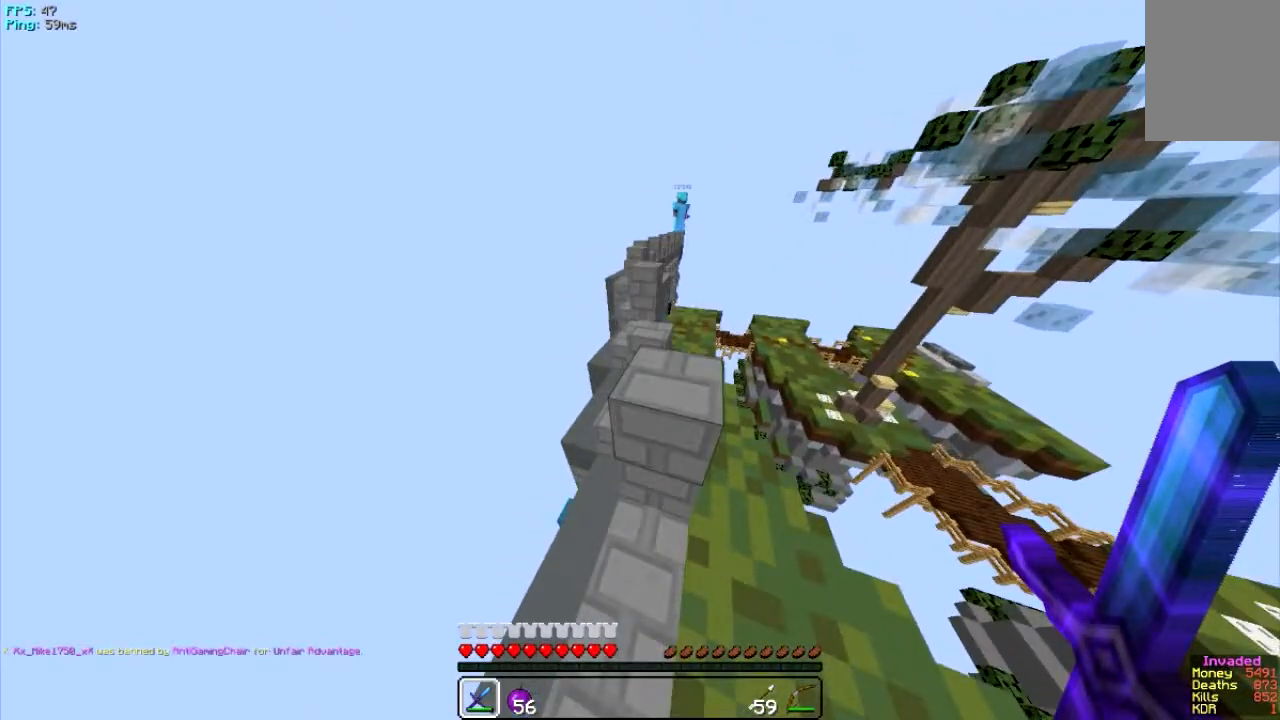
{"keys": ["w"], "mouse": [], "events": [[217, "w", "up"], [384, "w", "down"]]}
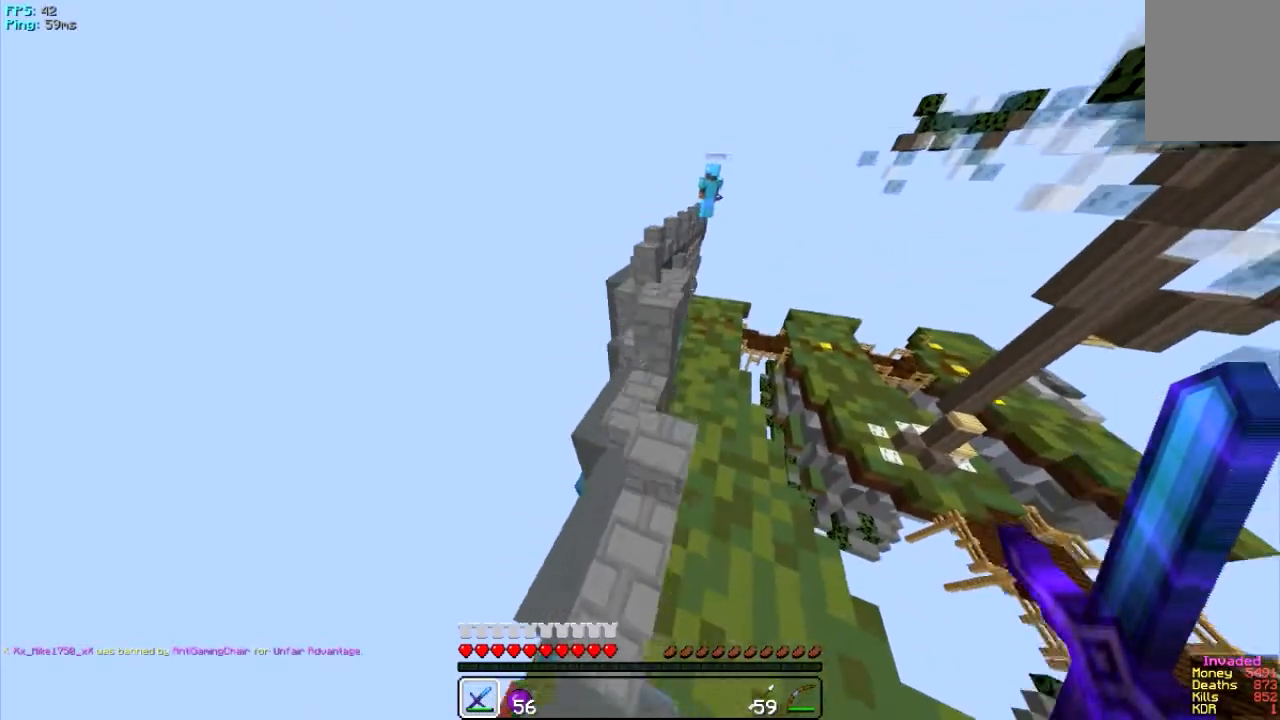
{"keys": ["w"], "mouse": [], "events": [[183, "w", "up"], [417, "w", "down"]]}
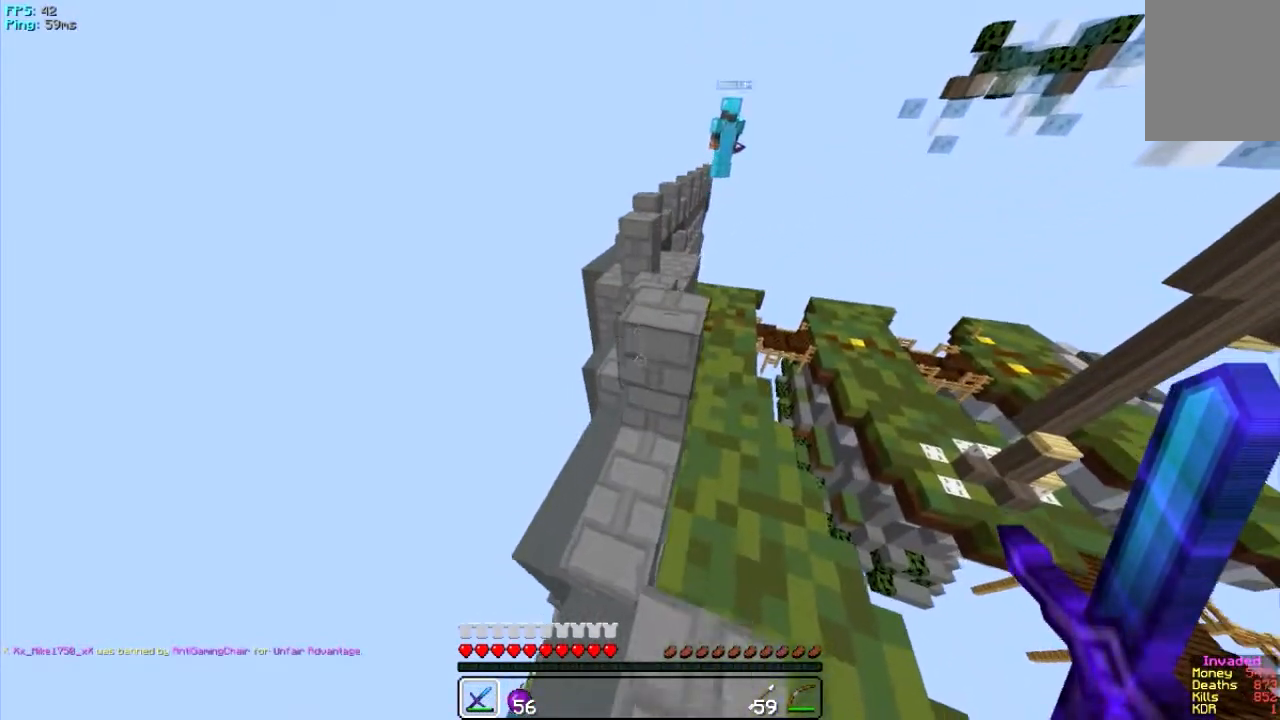
{"keys": ["w"], "mouse": [], "events": [[384, "w", "up"], [484, "w", "down"]]}
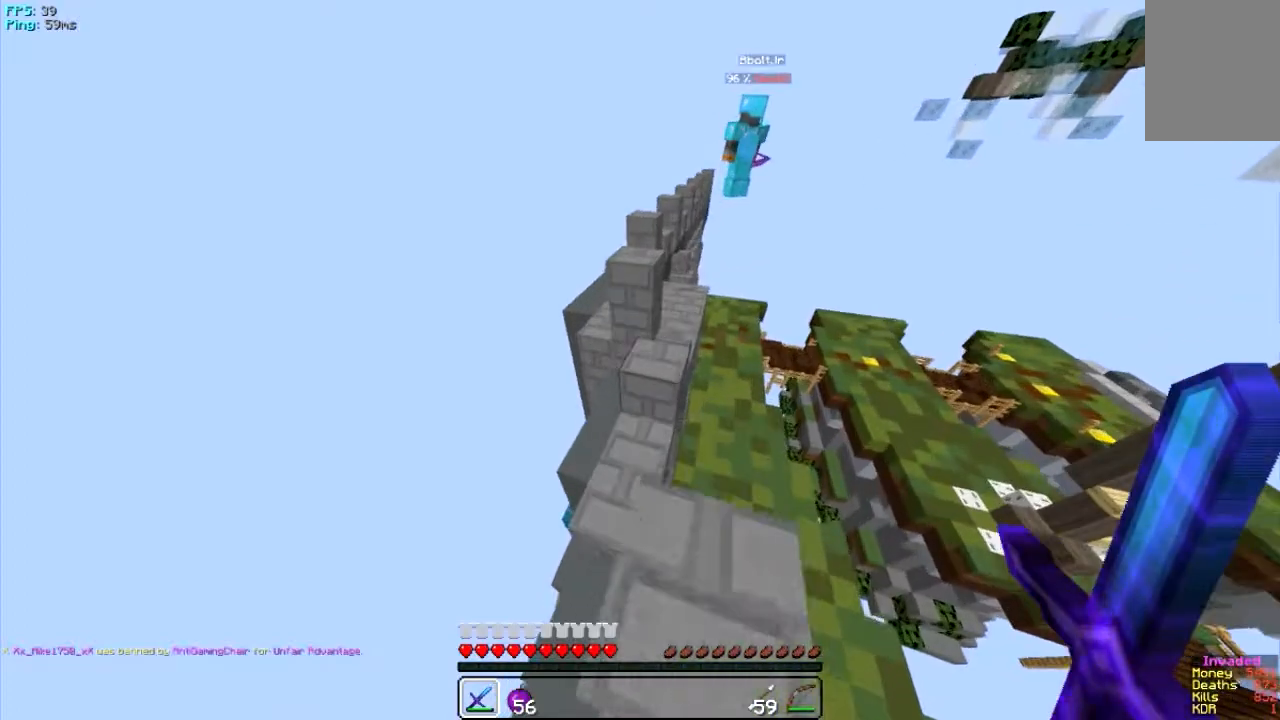
{"keys": [], "mouse": [], "events": [[283, "w", "up"]]}
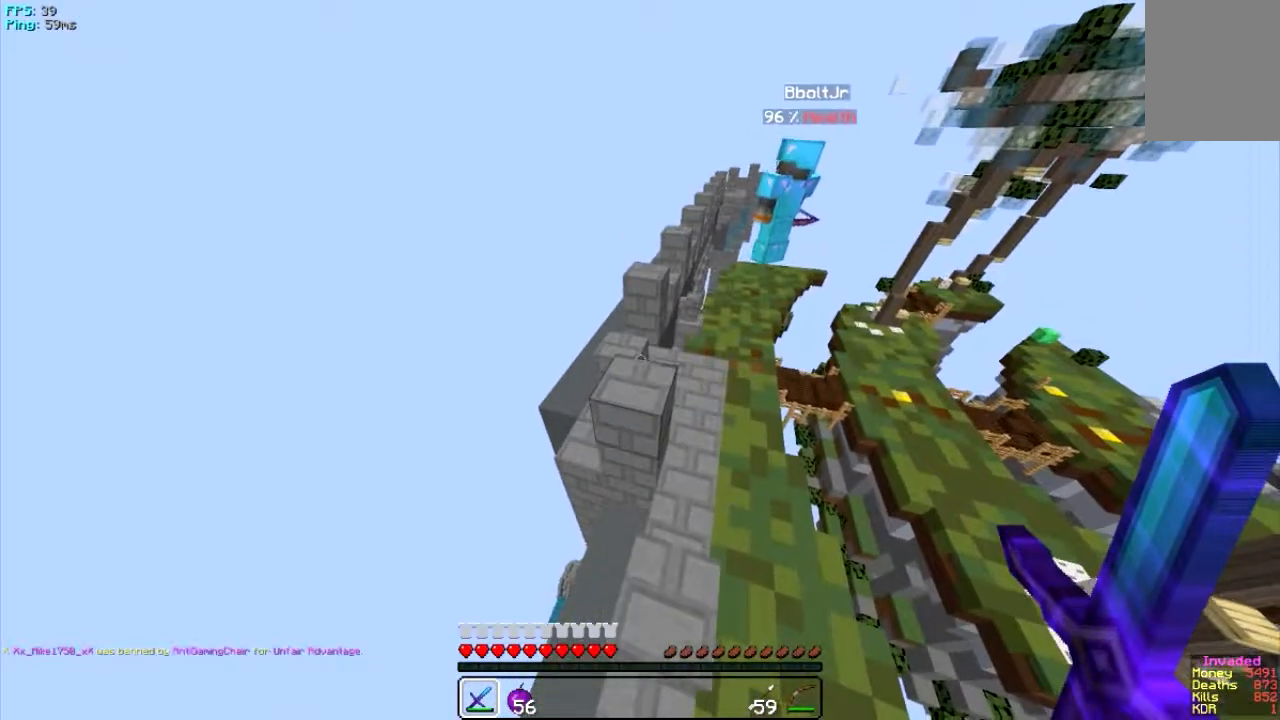
{"keys": ["w"], "mouse": [], "events": [[217, "w", "down"]]}
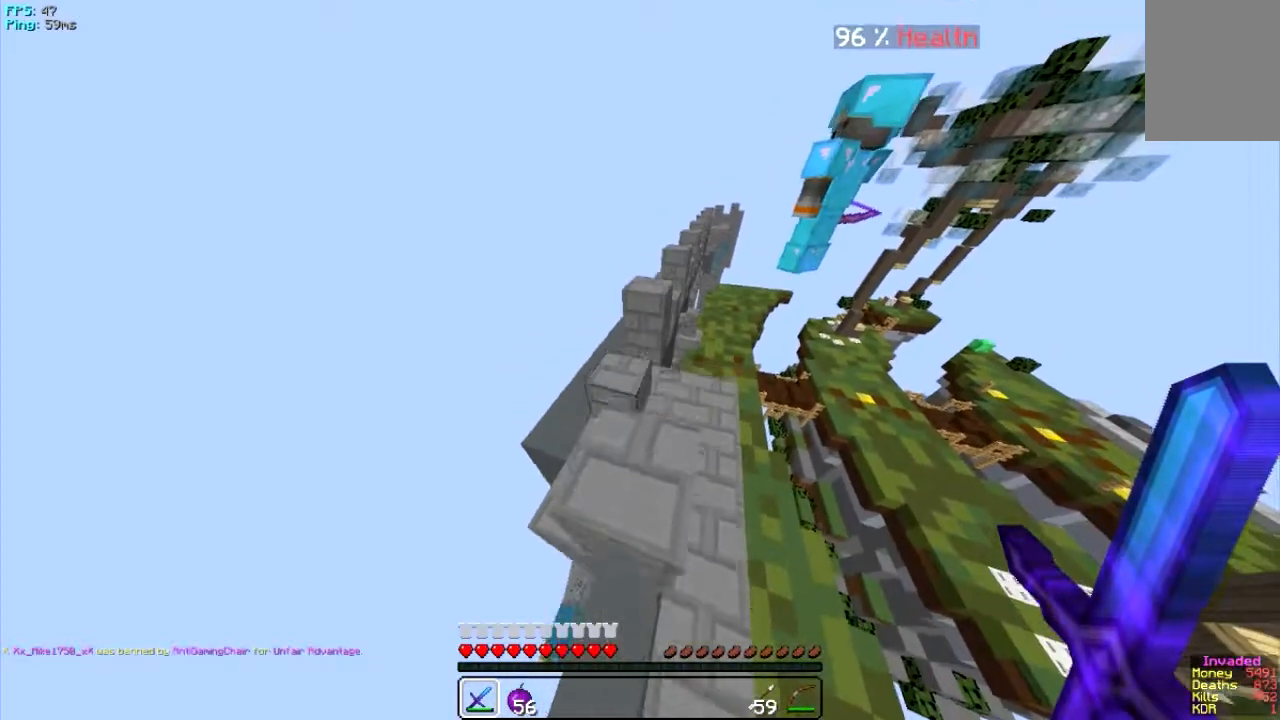
{"keys": ["w"], "mouse": [], "events": []}
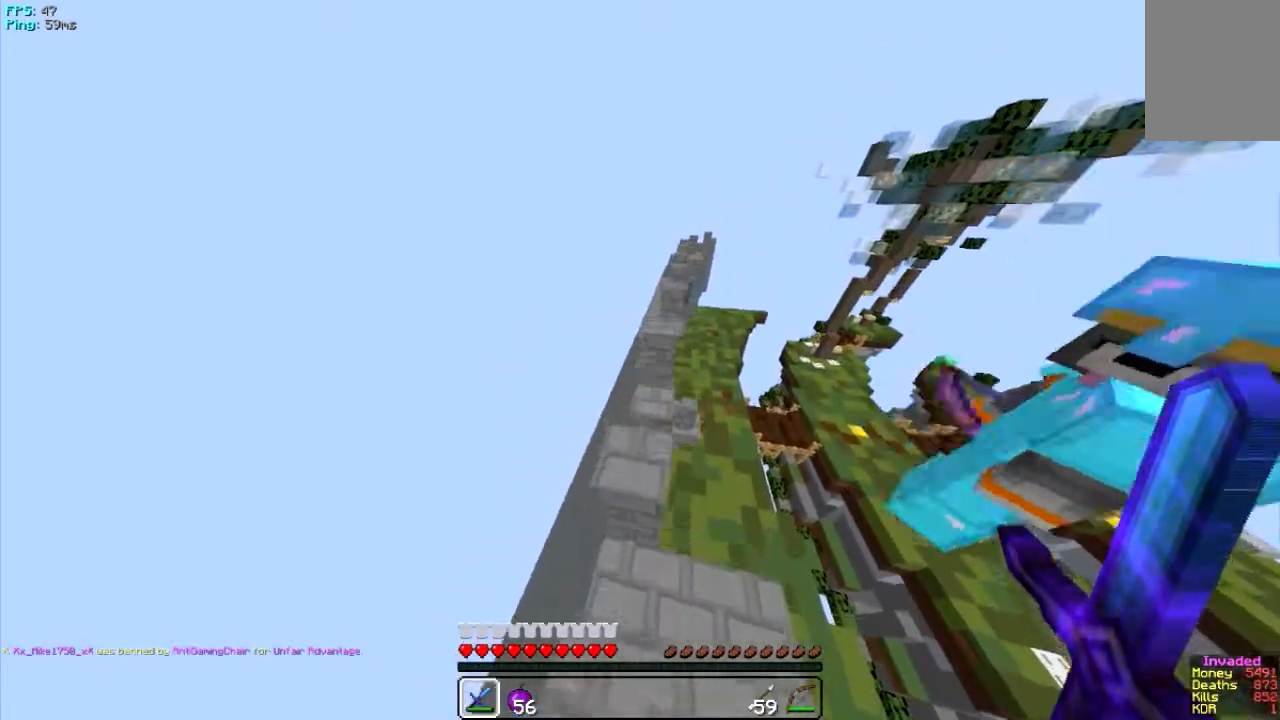
{"keys": ["w"], "mouse": [], "events": []}
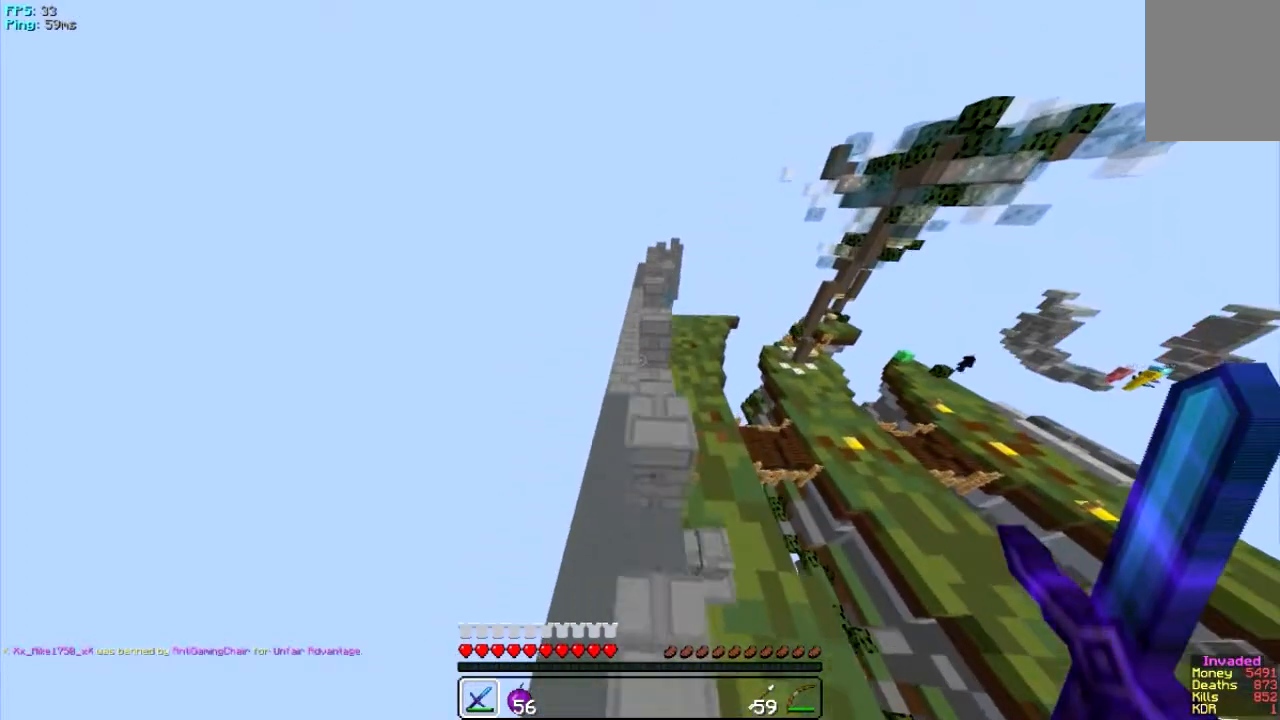
{"keys": ["w"], "mouse": [], "events": [[100, "d", "down"], [367, "d", "up"]]}
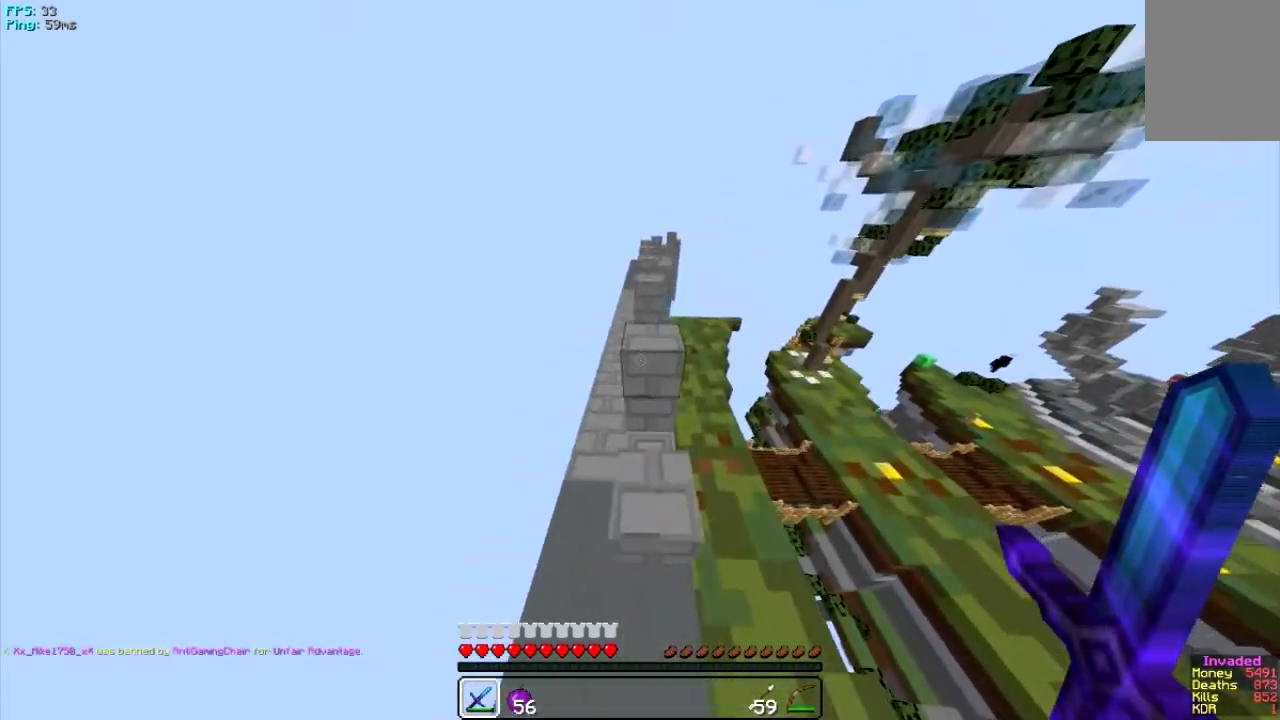
{"keys": ["w"], "mouse": [], "events": []}
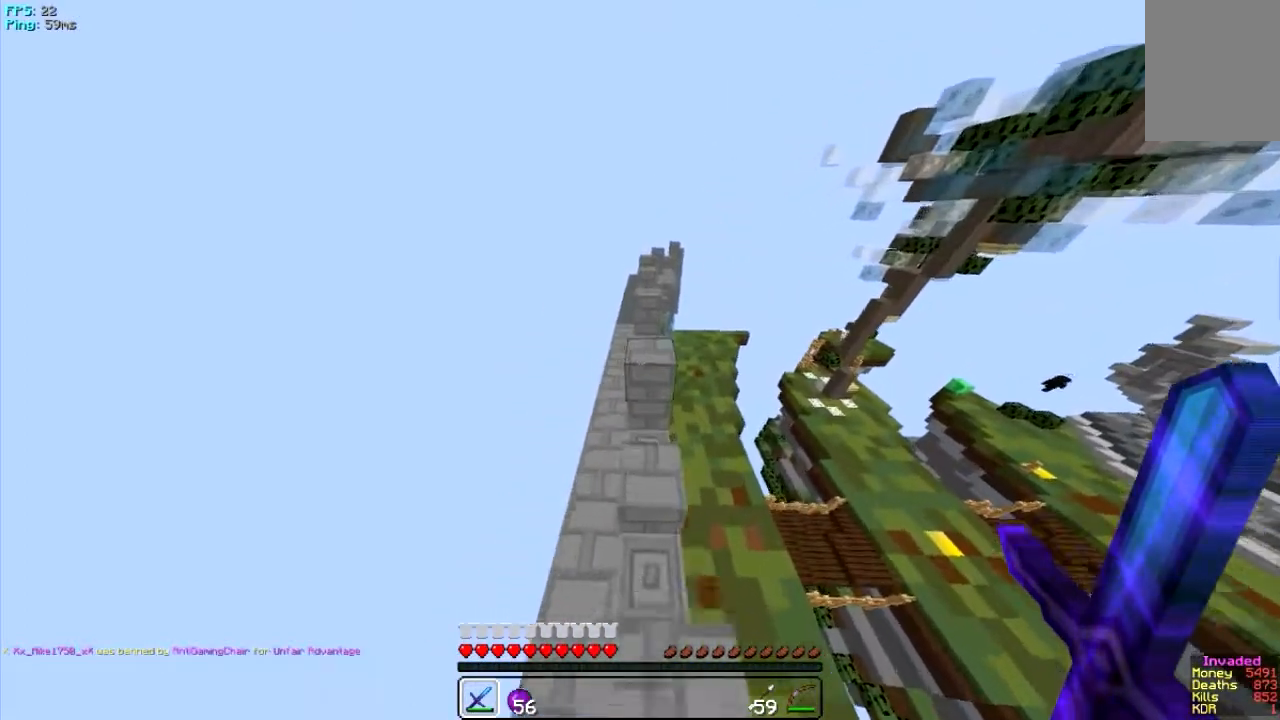
{"keys": ["w"], "mouse": [], "events": [[34, "a", "down"], [234, "a", "up"], [267, "d", "down"], [467, "d", "up"]]}
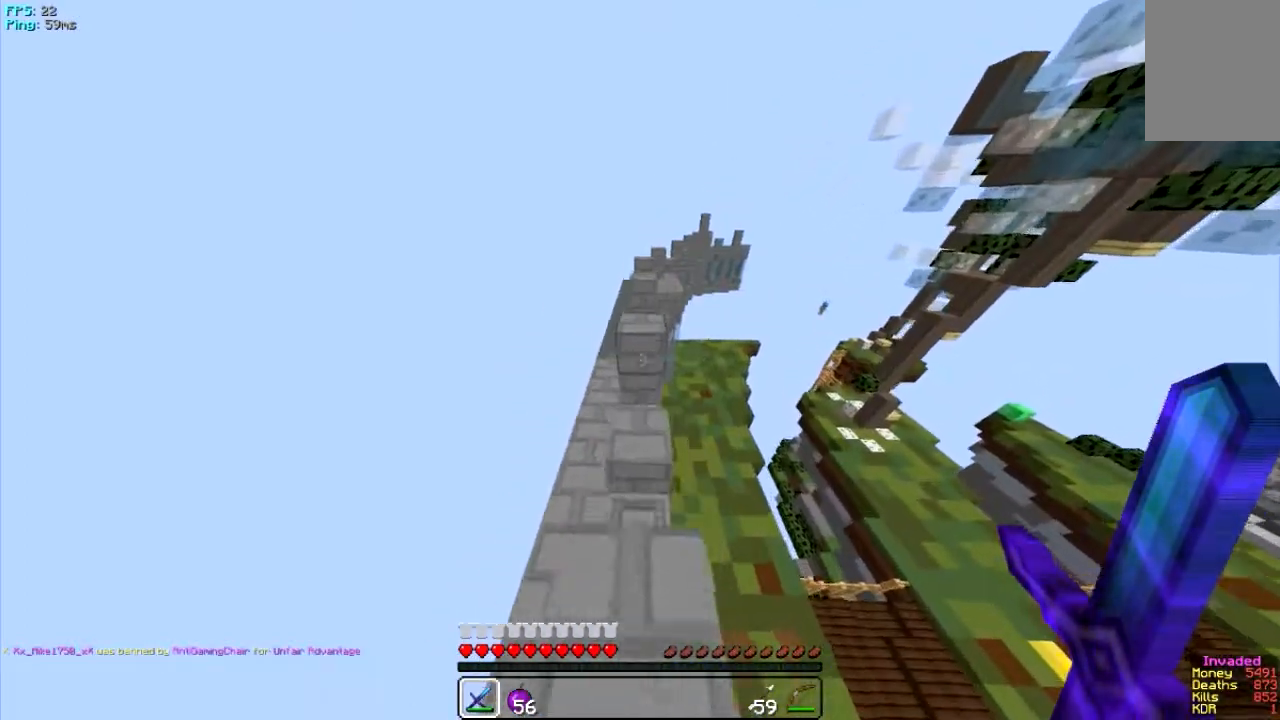
{"keys": ["d", "w"], "mouse": [], "events": [[66, "a", "down"], [333, "a", "up"], [433, "d", "down"]]}
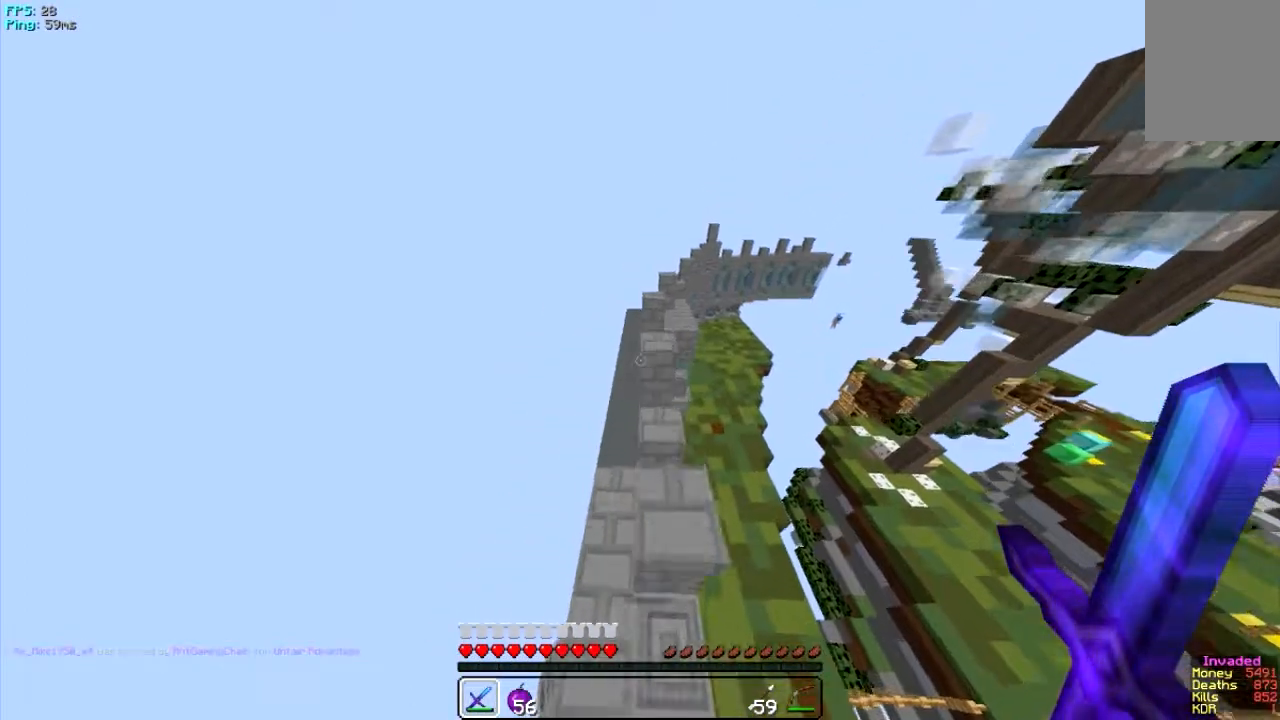
{"keys": ["w"], "mouse": [], "events": [[200, "d", "up"]]}
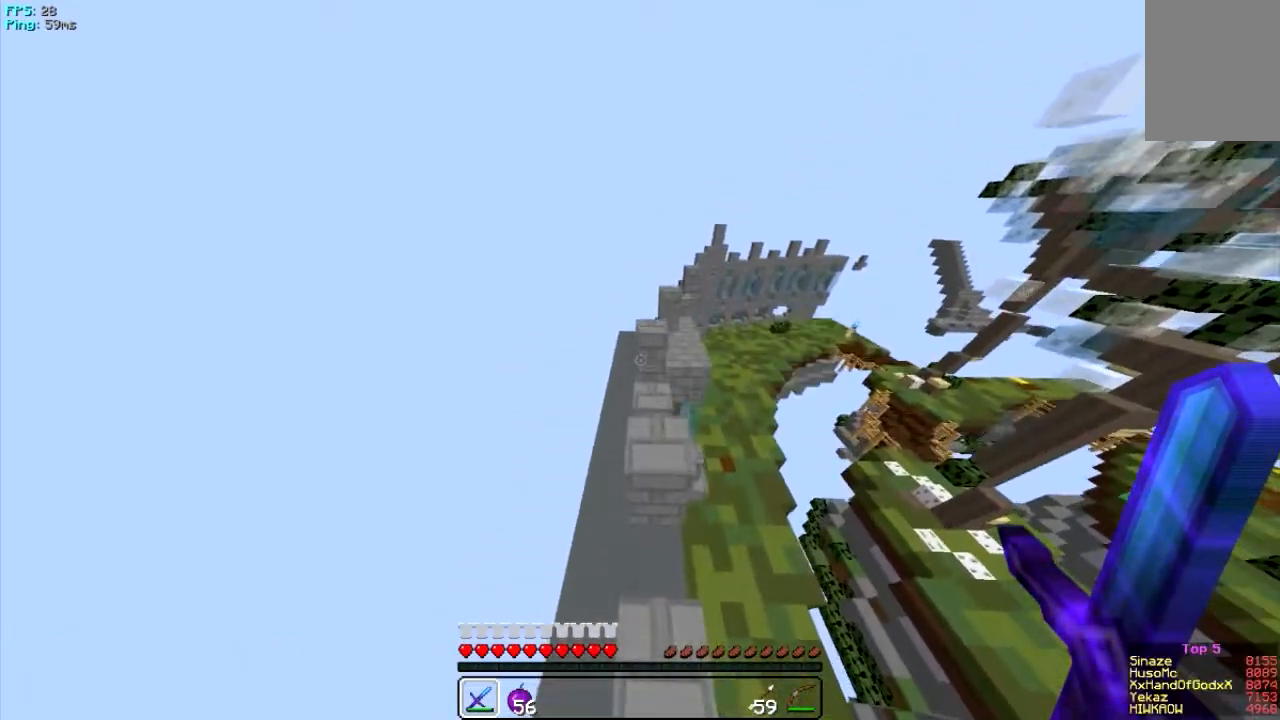
{"keys": ["w"], "mouse": [], "events": [[200, "d", "down"], [450, "d", "up"]]}
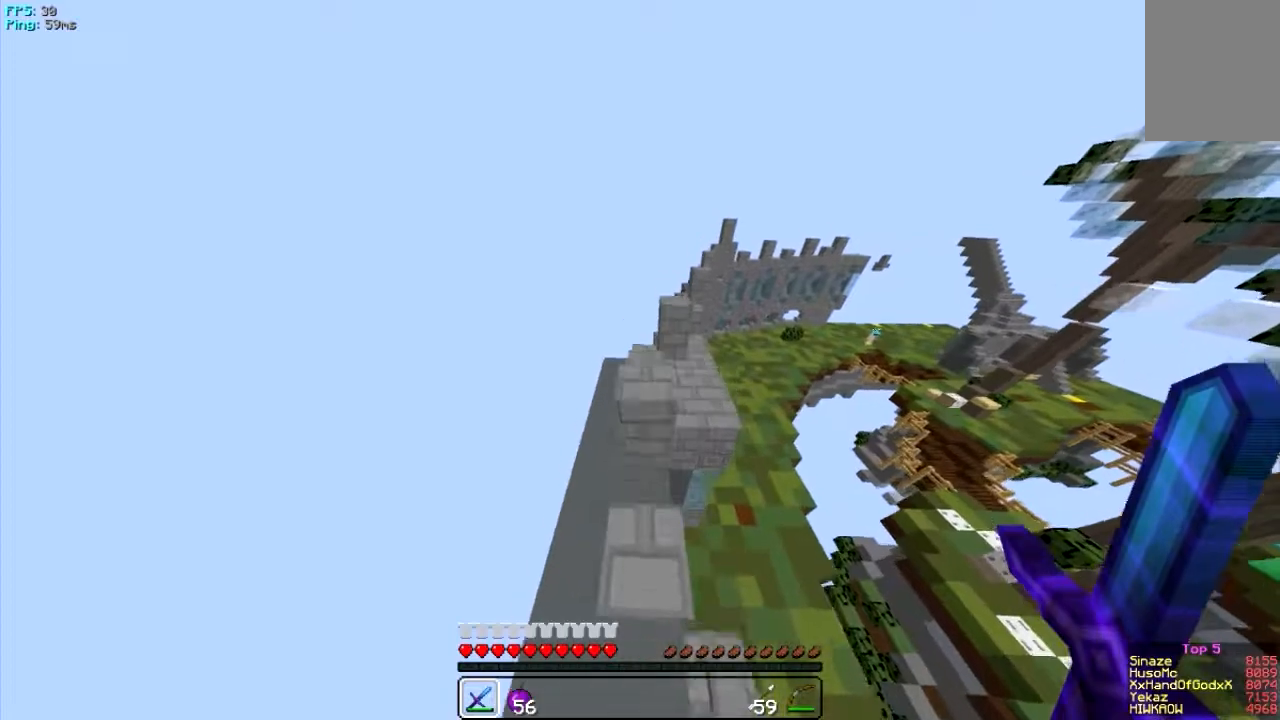
{"keys": ["d", "w"], "mouse": [], "events": [[434, "d", "down"]]}
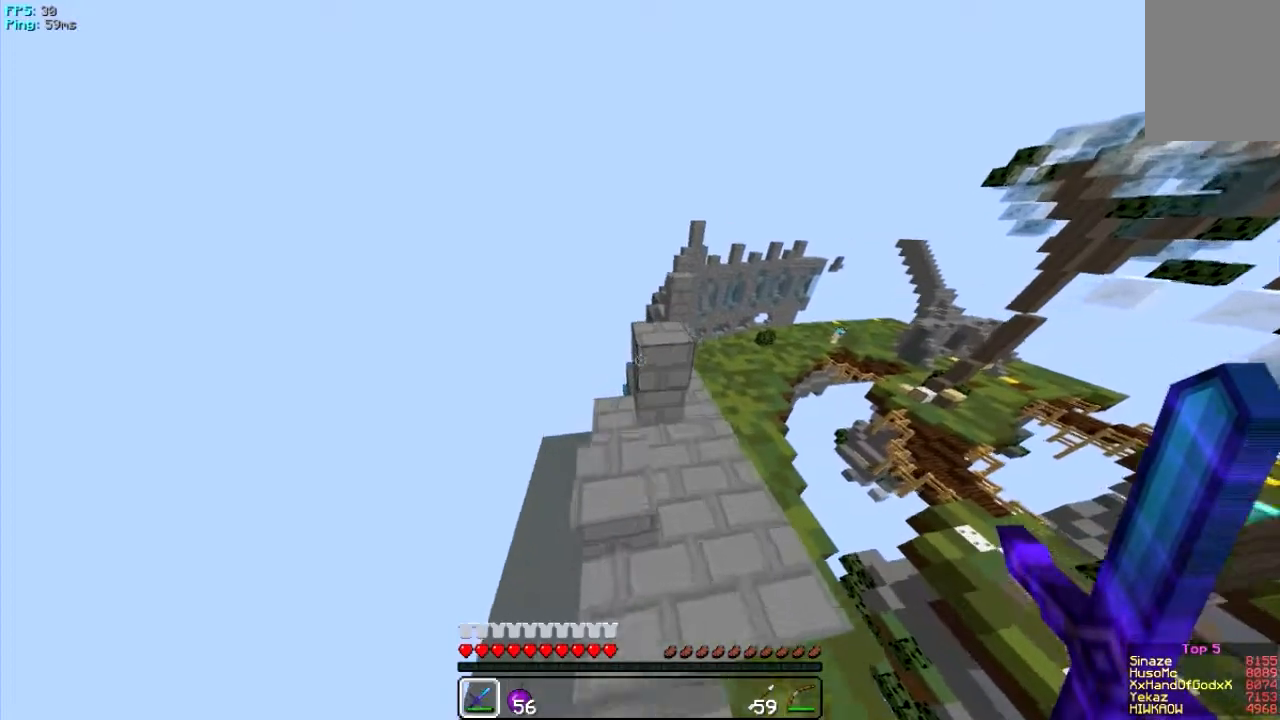
{"keys": ["w"], "mouse": [], "events": [[333, "d", "up"]]}
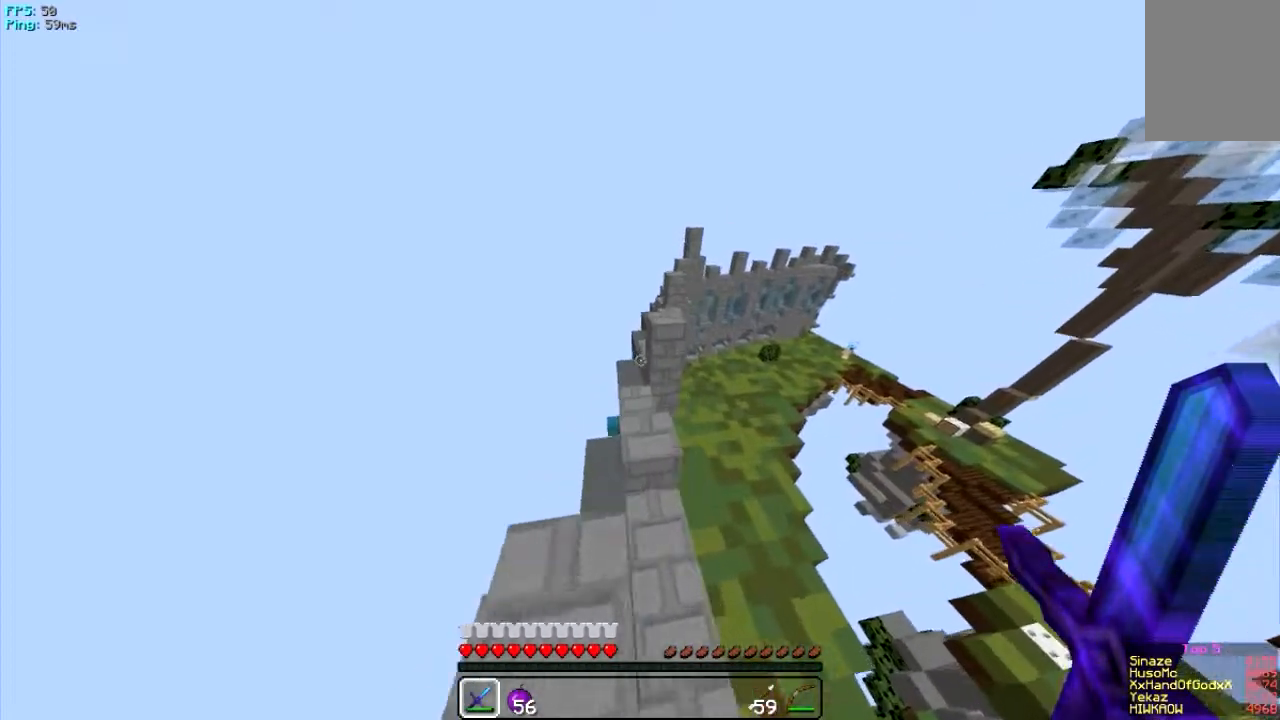
{"keys": ["d", "w"], "mouse": [], "events": [[501, "d", "down"]]}
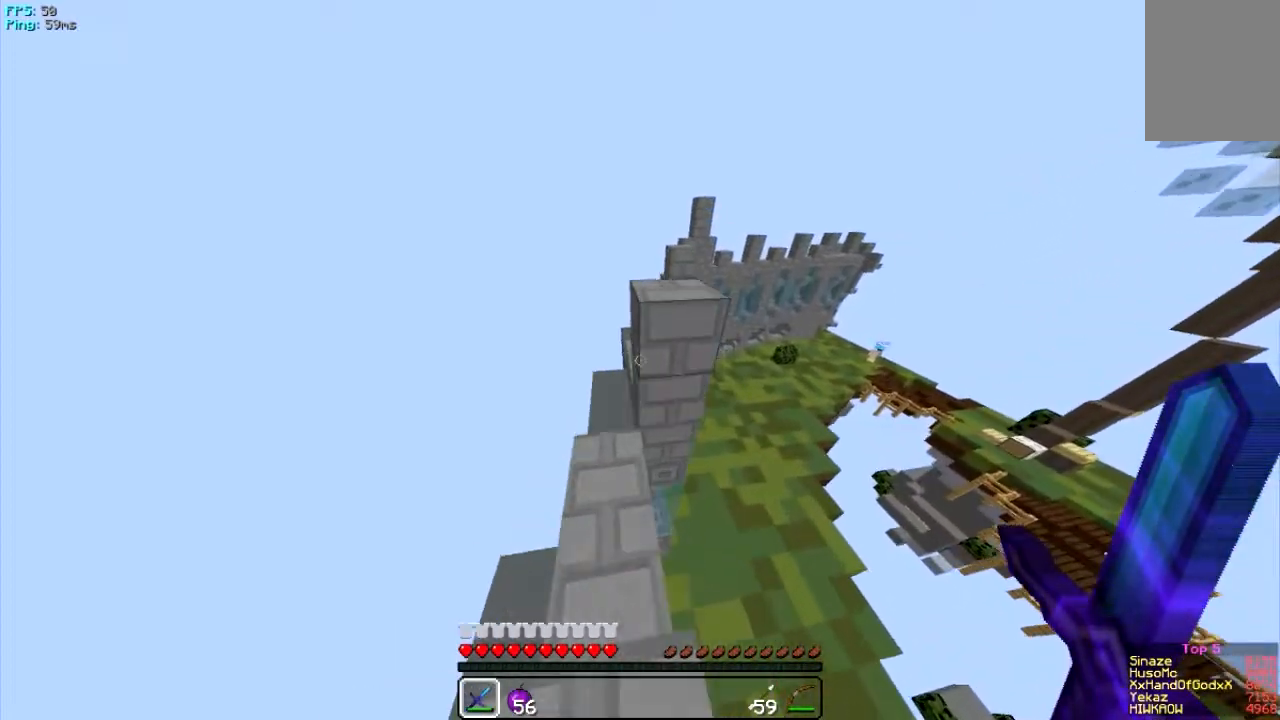
{"keys": ["w"], "mouse": [], "events": [[183, "d", "up"]]}
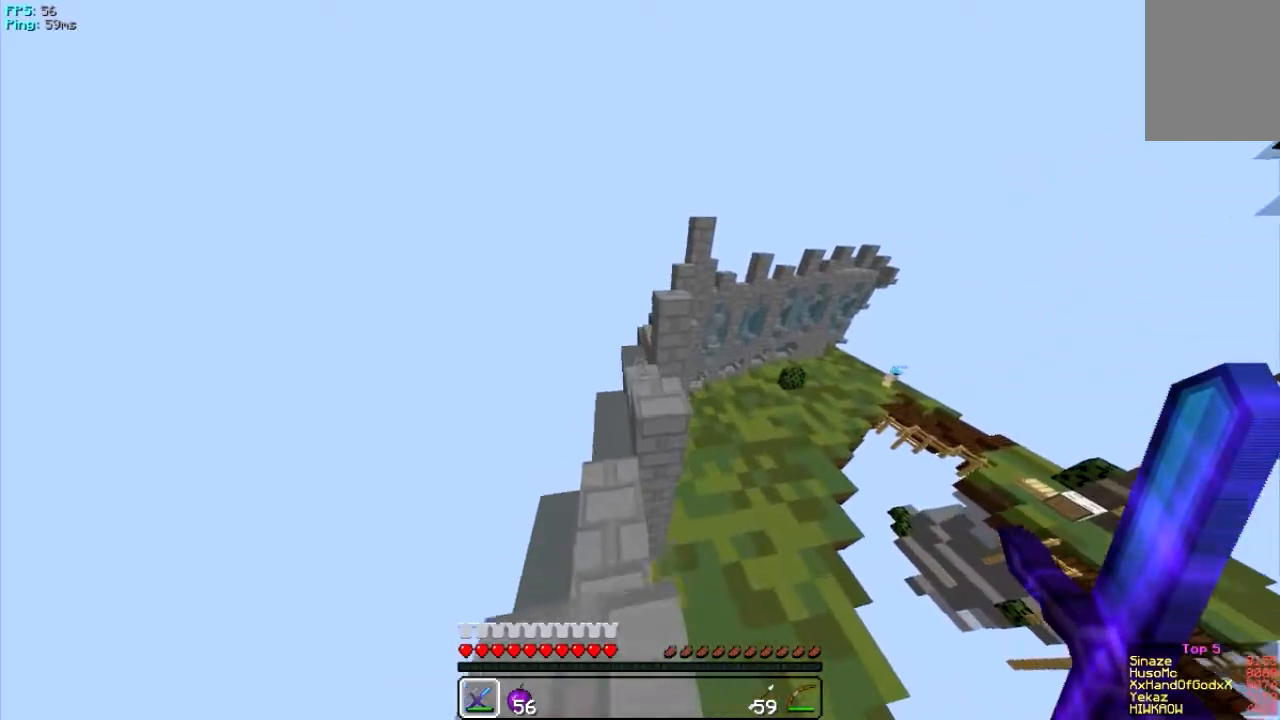
{"keys": [], "mouse": [], "events": [[100, "w", "up"]]}
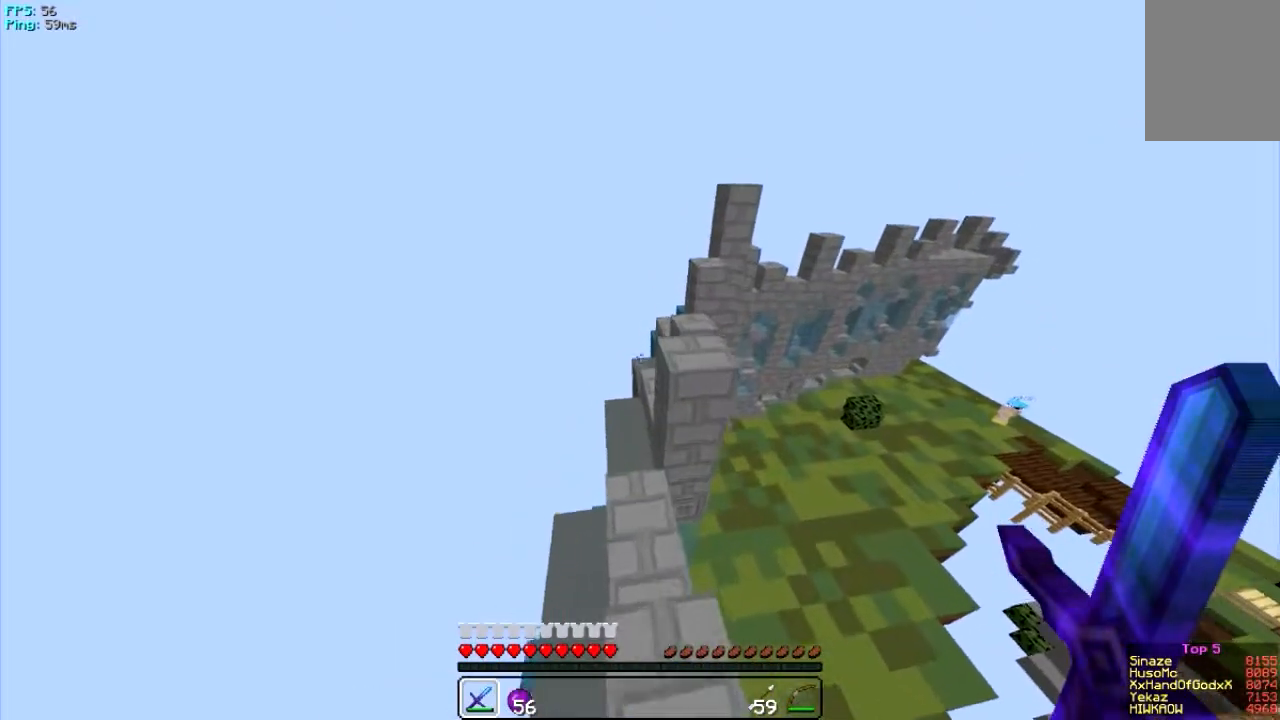
{"keys": ["s"], "mouse": [], "events": [[367, "s", "down"]]}
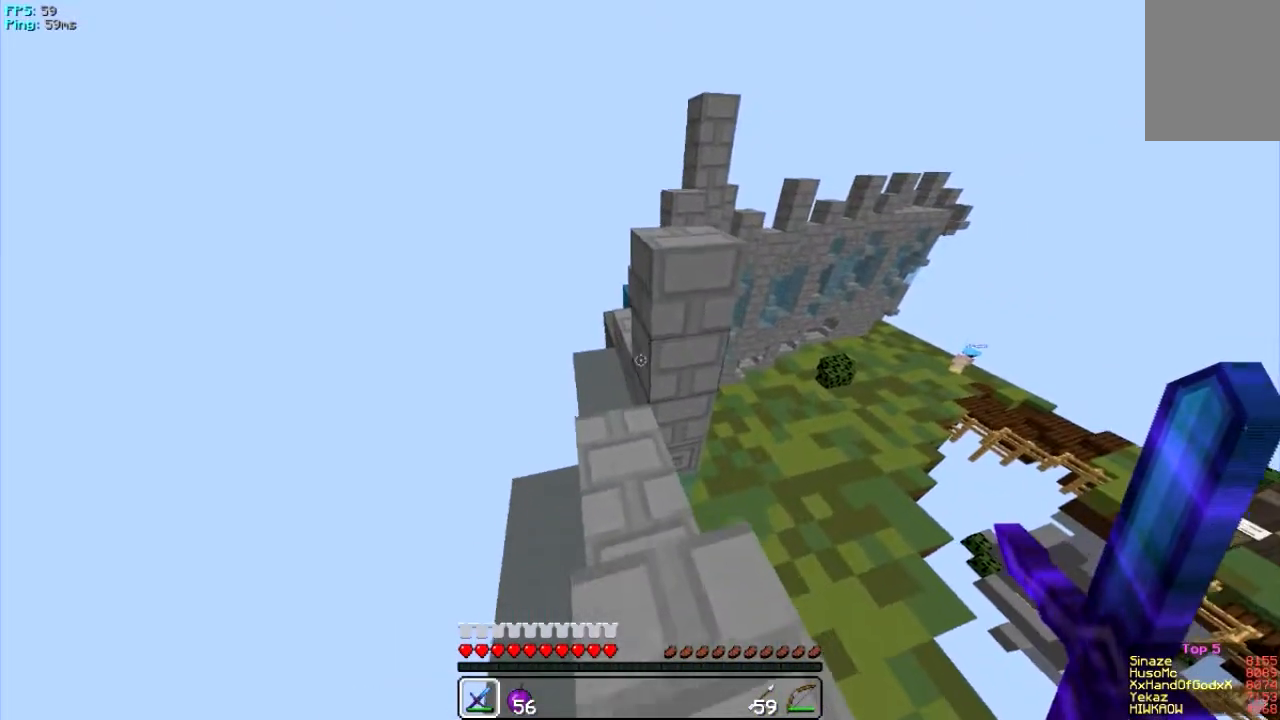
{"keys": ["w"], "mouse": [], "events": [[34, "s", "up"], [167, "w", "down"]]}
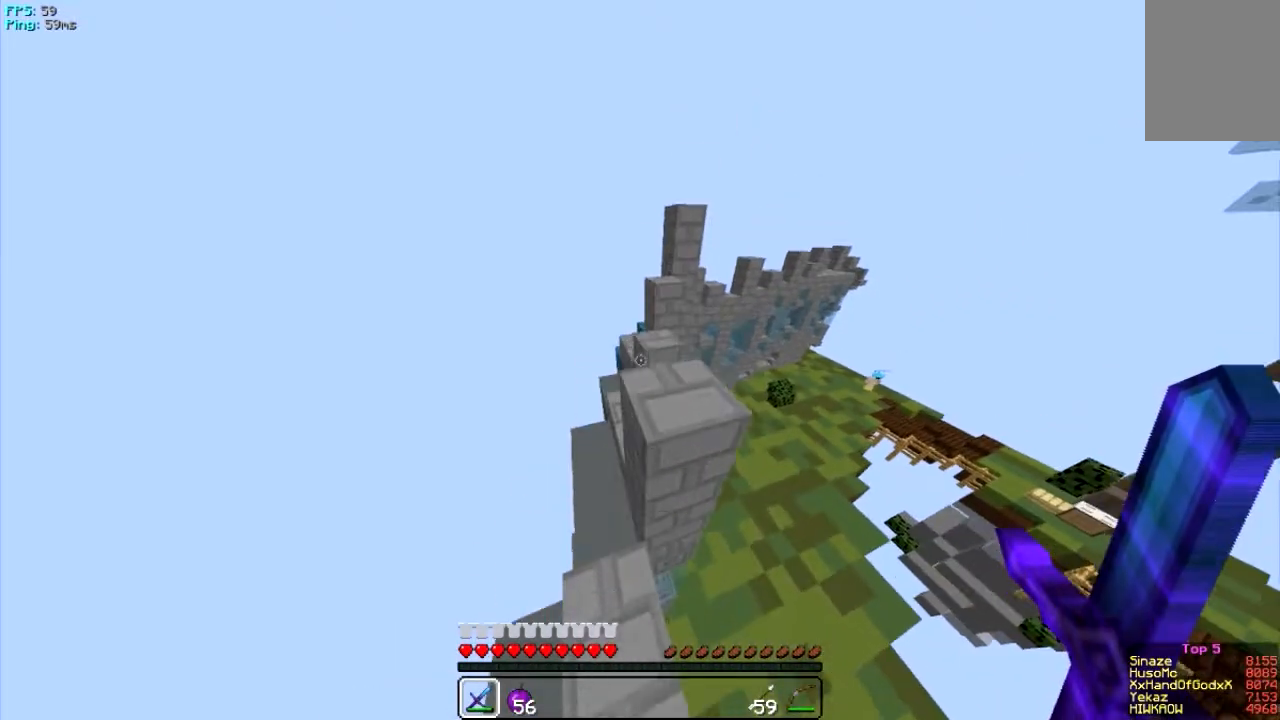
{"keys": ["w"], "mouse": [], "events": [[100, "d", "down"], [267, "w", "up"], [367, "d", "up"], [400, "w", "down"]]}
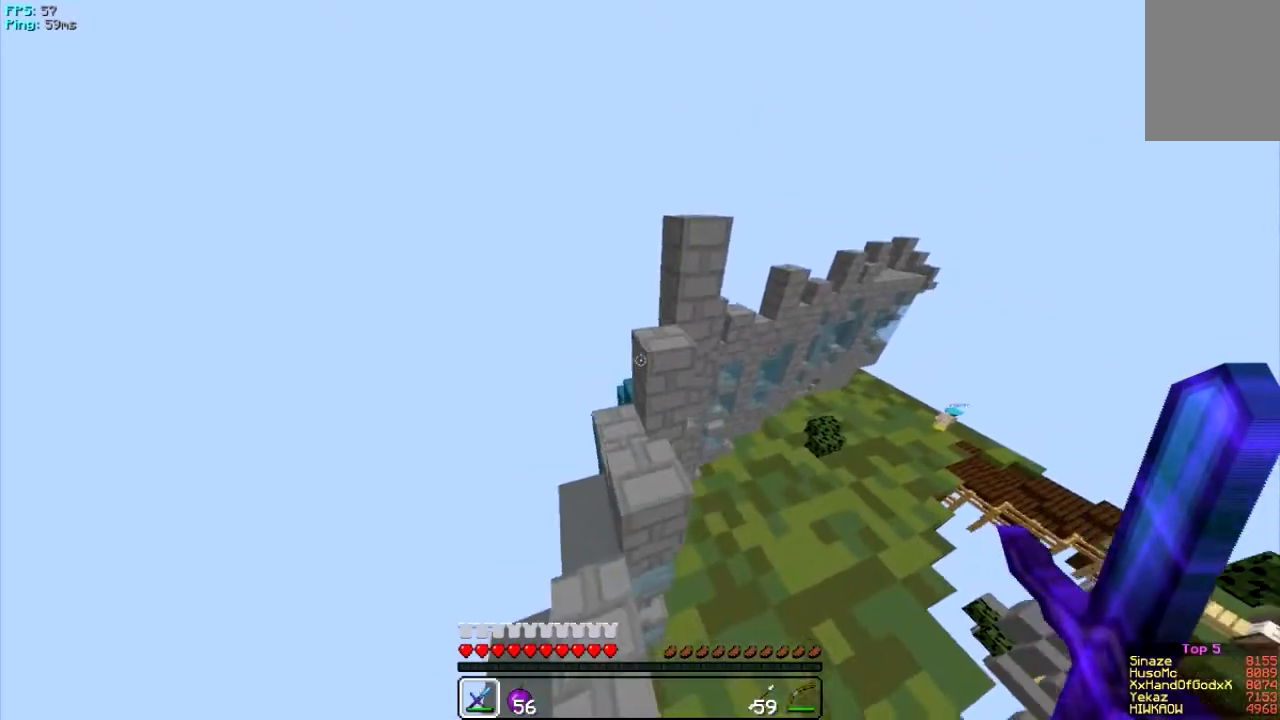
{"keys": [], "mouse": [], "events": [[100, "a", "down"], [234, "w", "up"], [367, "a", "up"]]}